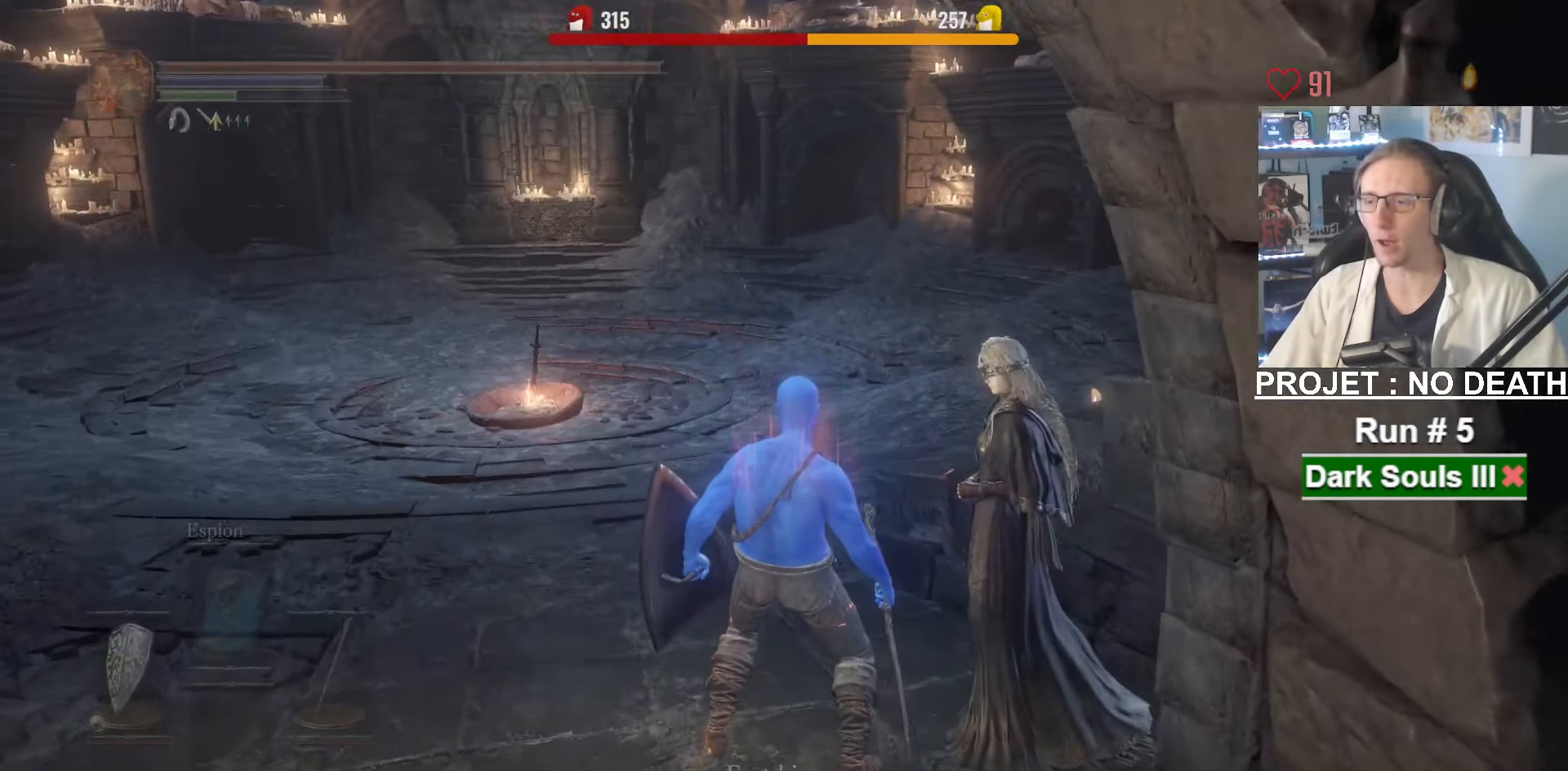
Gameplay with keyboard and mouse; each line is a JSON object with the keys and mouse buttons held at the frame after it. "events" lists presses ("down") and releases ("up") of "1", "2", "3", "4", "a", "alt", "ctrl", "d", "down", "e", "f", "g", "left", "q", "r", "return", "right", "s", "shift", "space", "tab", "up", "z", "mouse_left", "mouse_wheel", "mouse_right", "mouse_mb4" and "mouse_mb5" between this image and that frame as [ms after this image, input, new state], when the widget could be followed in between. "mouse_left", "mouse_wheel", "mouse_right", "mouse_mb4", "mouse_mb5" = the "left", "wheel", "right", "mb4", "mb5" buttons of the "mouse" list. No other keys are recorded. "wheel" means that the mouse wheel is clicked or scrolled. Not read: mouse_move other_keys.
{"keys": ["space"], "mouse": ["wheel"], "events": [[366, "mouse_wheel", "up"], [450, "mouse_wheel", "down"]]}
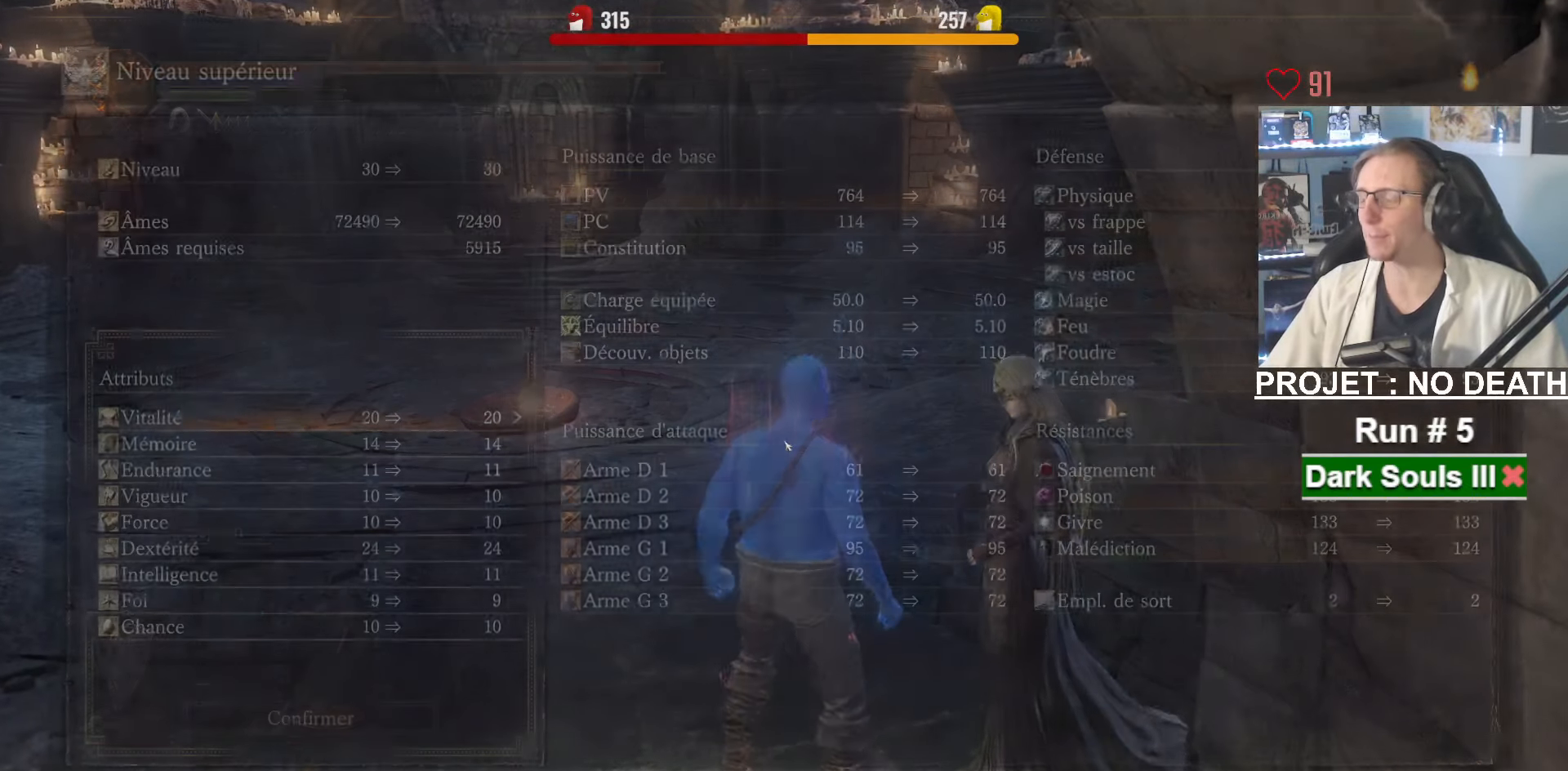
{"keys": ["space"], "mouse": [], "events": [[233, "mouse_wheel", "up"]]}
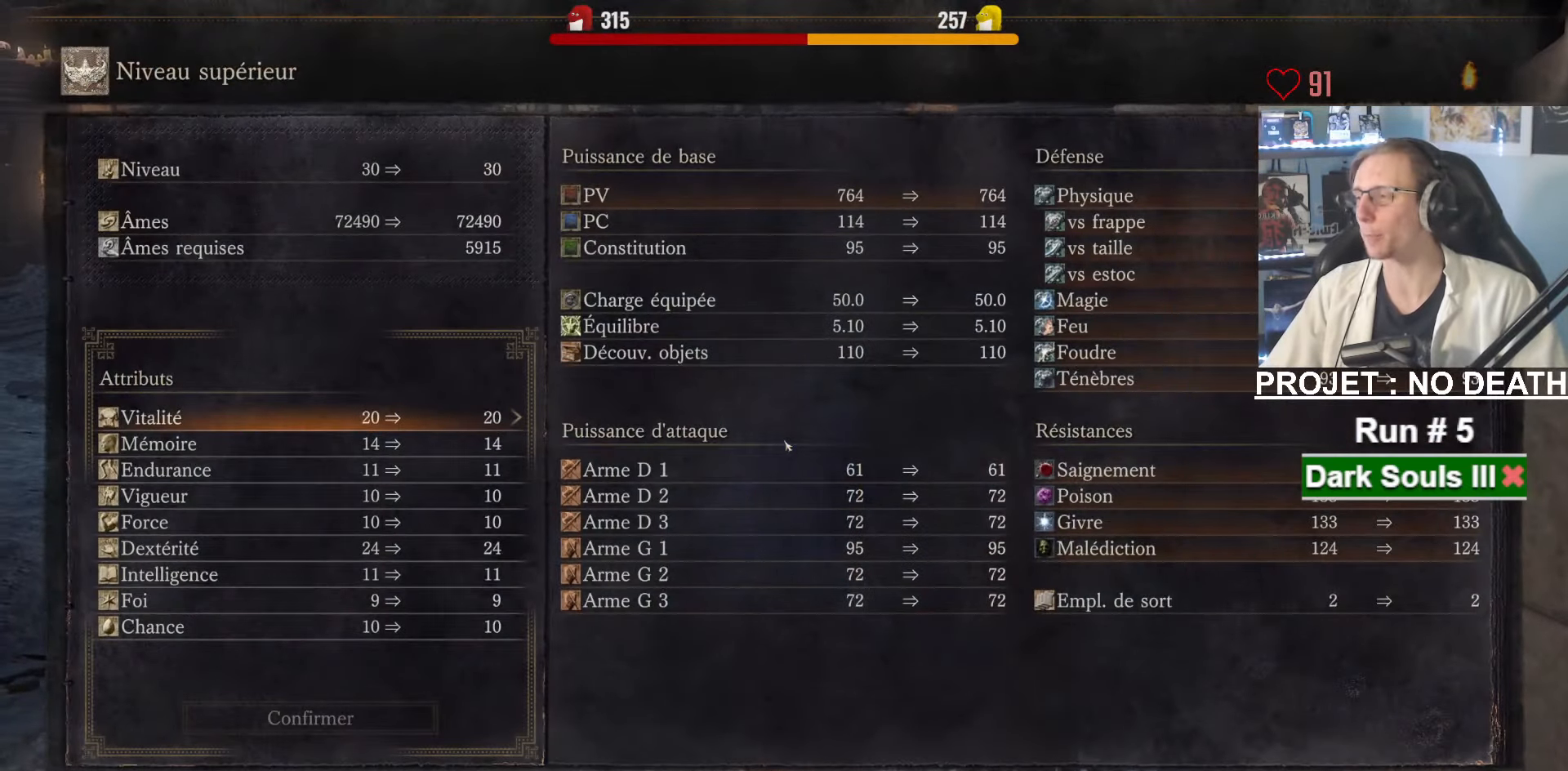
{"keys": ["space"], "mouse": [], "events": []}
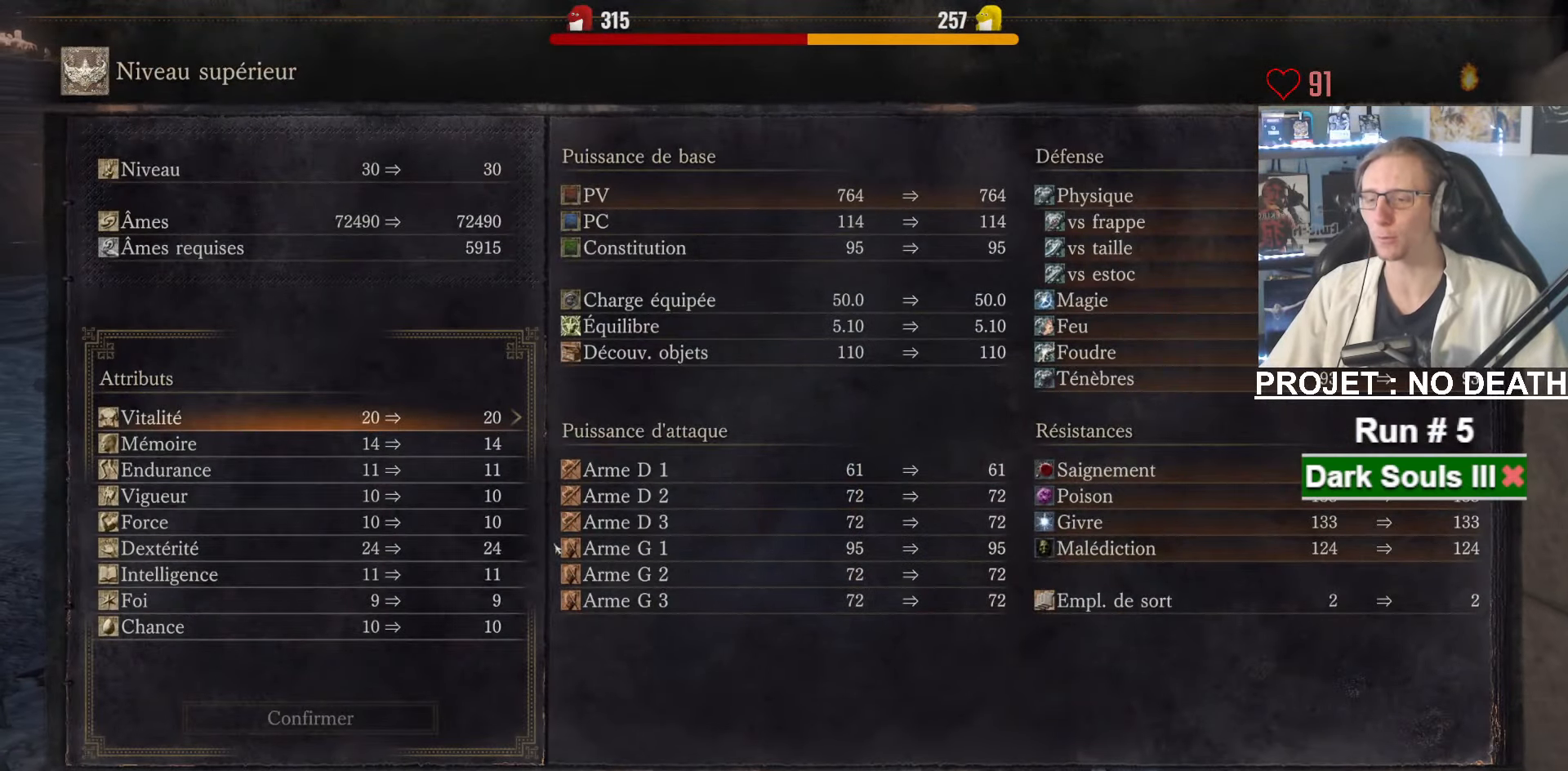
{"keys": ["space"], "mouse": [], "events": []}
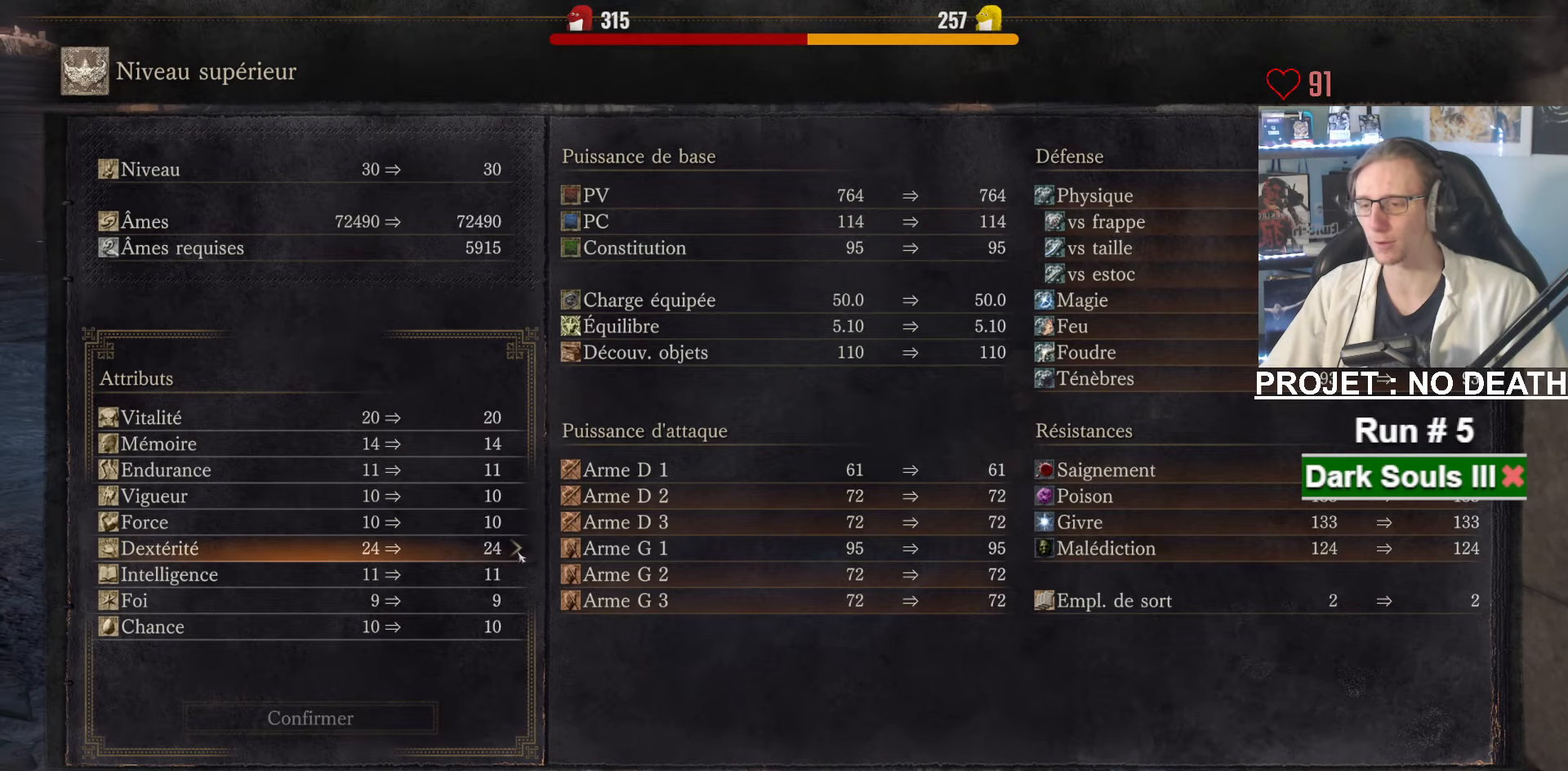
{"keys": ["space"], "mouse": ["left"], "events": [[383, "mouse_left", "down"]]}
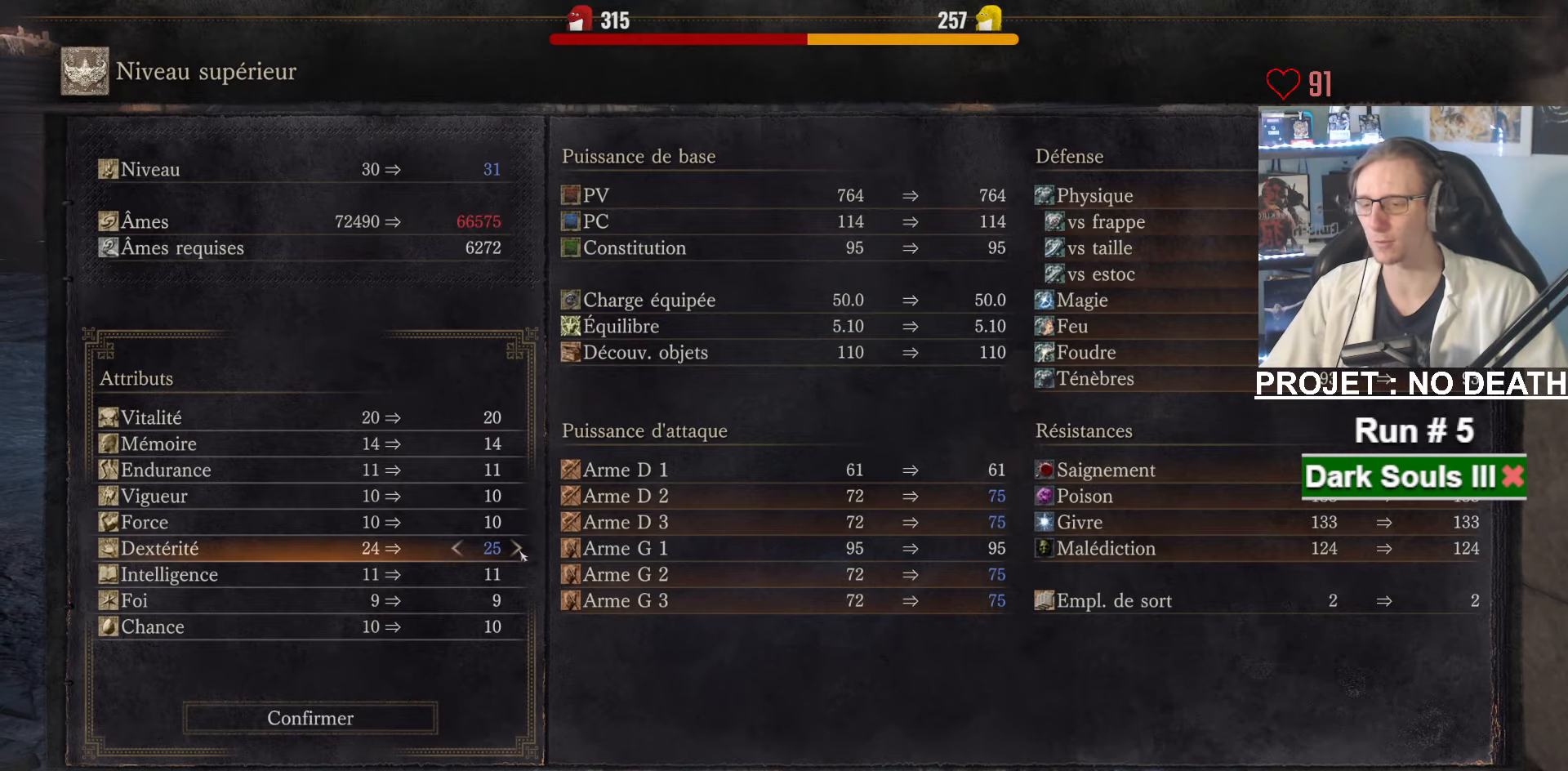
{"keys": ["space"], "mouse": ["left"], "events": []}
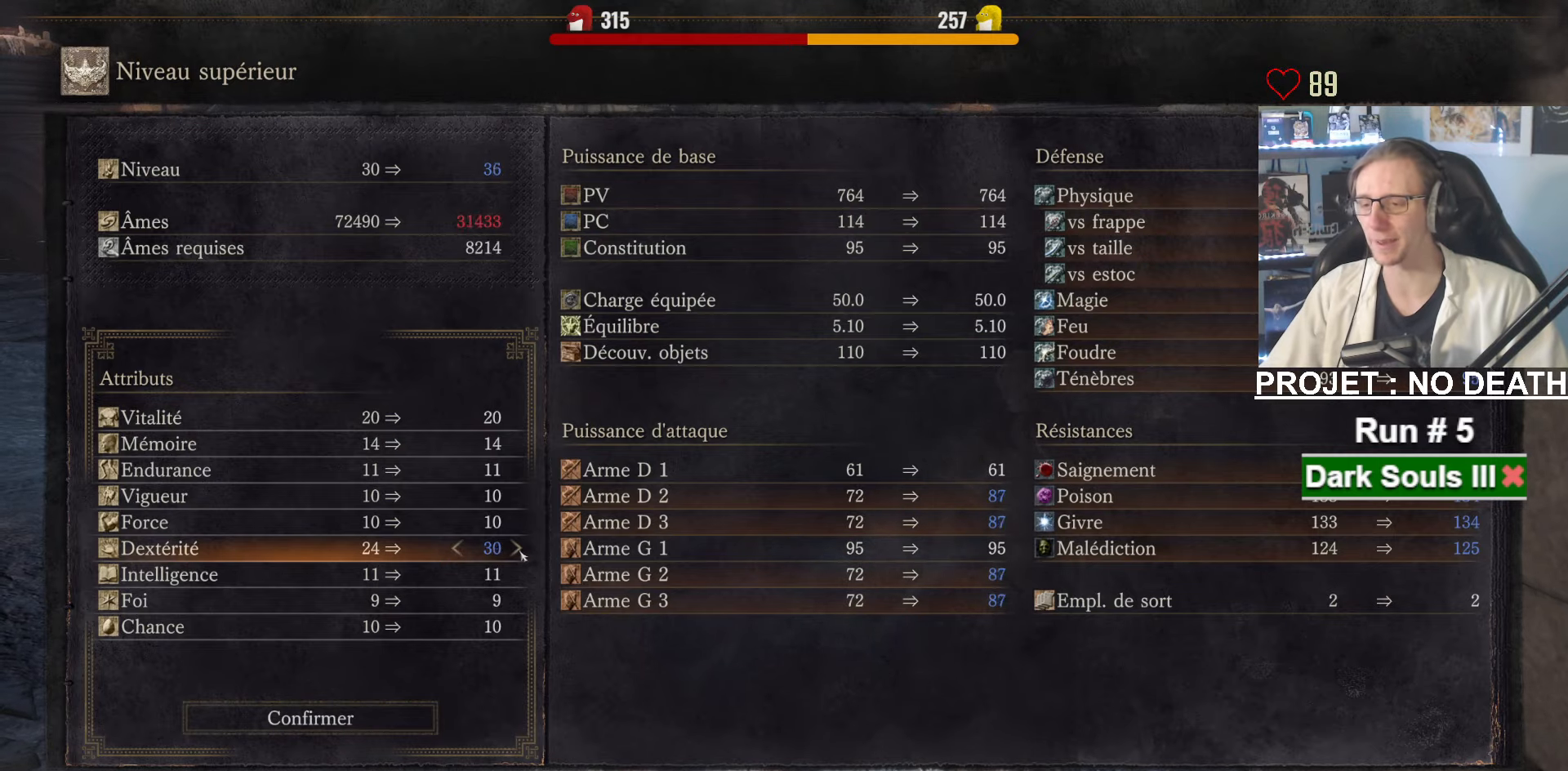
{"keys": ["space"], "mouse": ["left"], "events": []}
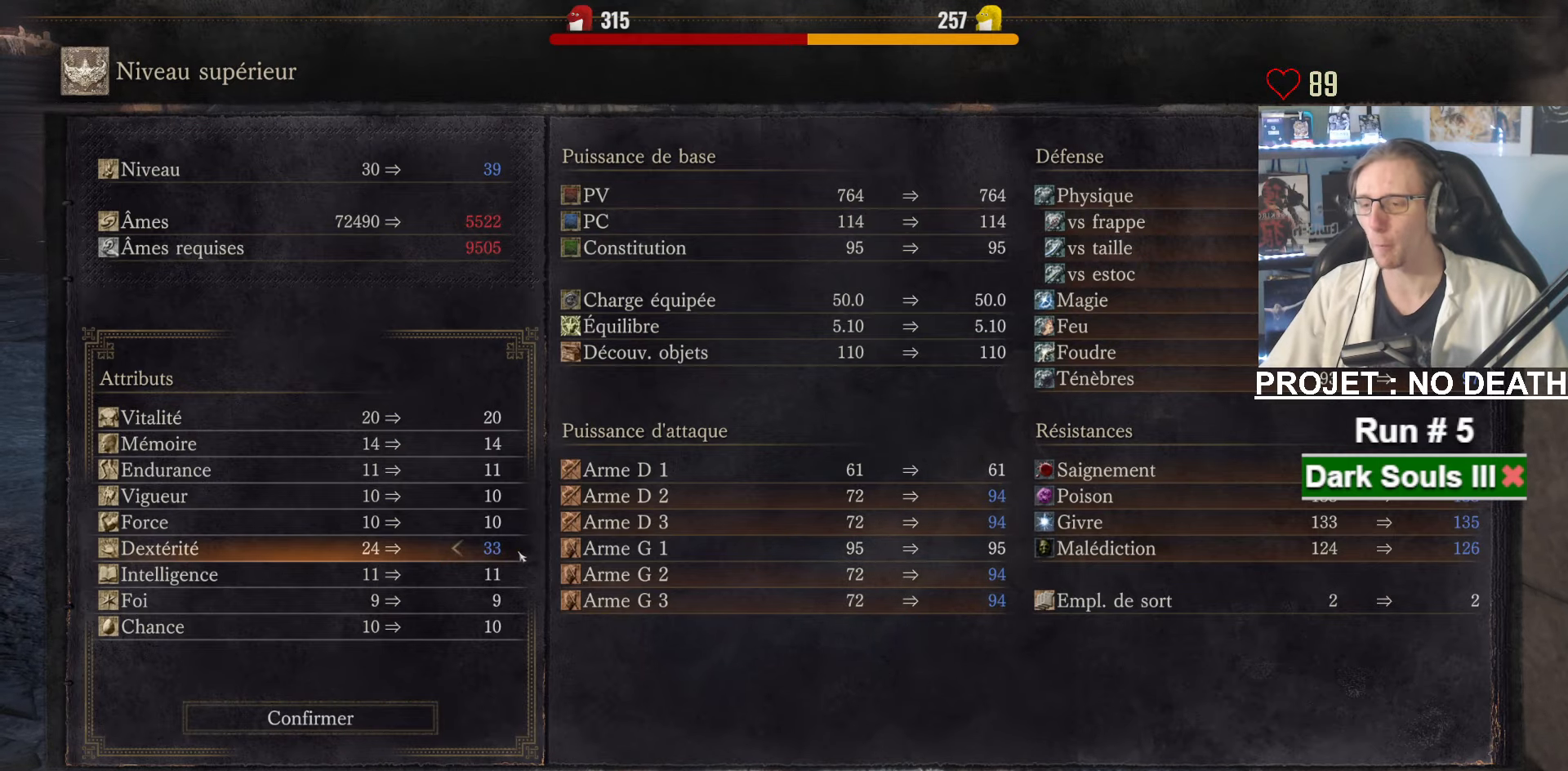
{"keys": ["e", "space"], "mouse": [], "events": [[233, "mouse_left", "up"], [383, "e", "down"]]}
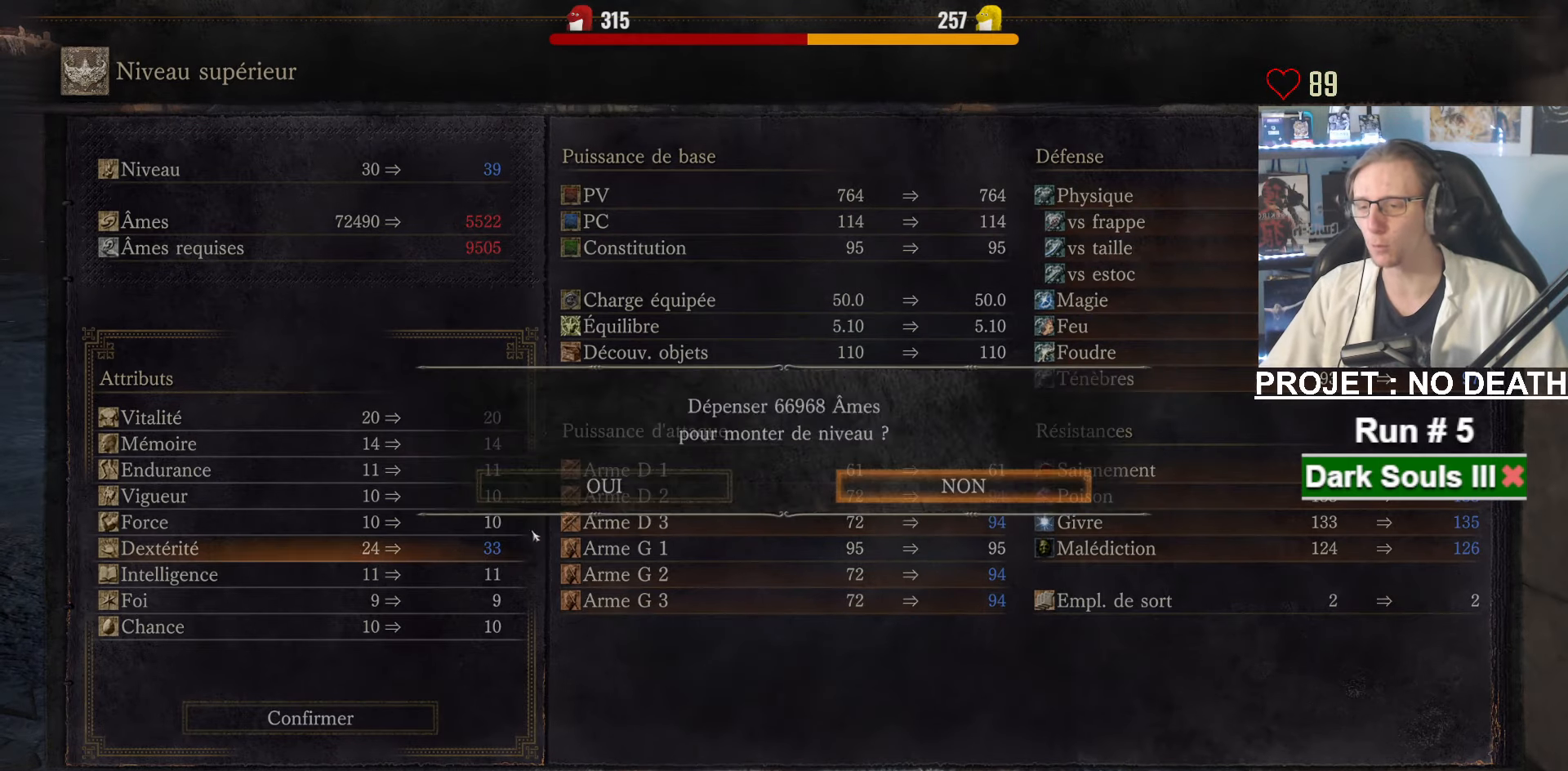
{"keys": ["space"], "mouse": [], "events": [[17, "e", "up"], [300, "mouse_left", "down"], [400, "mouse_left", "up"]]}
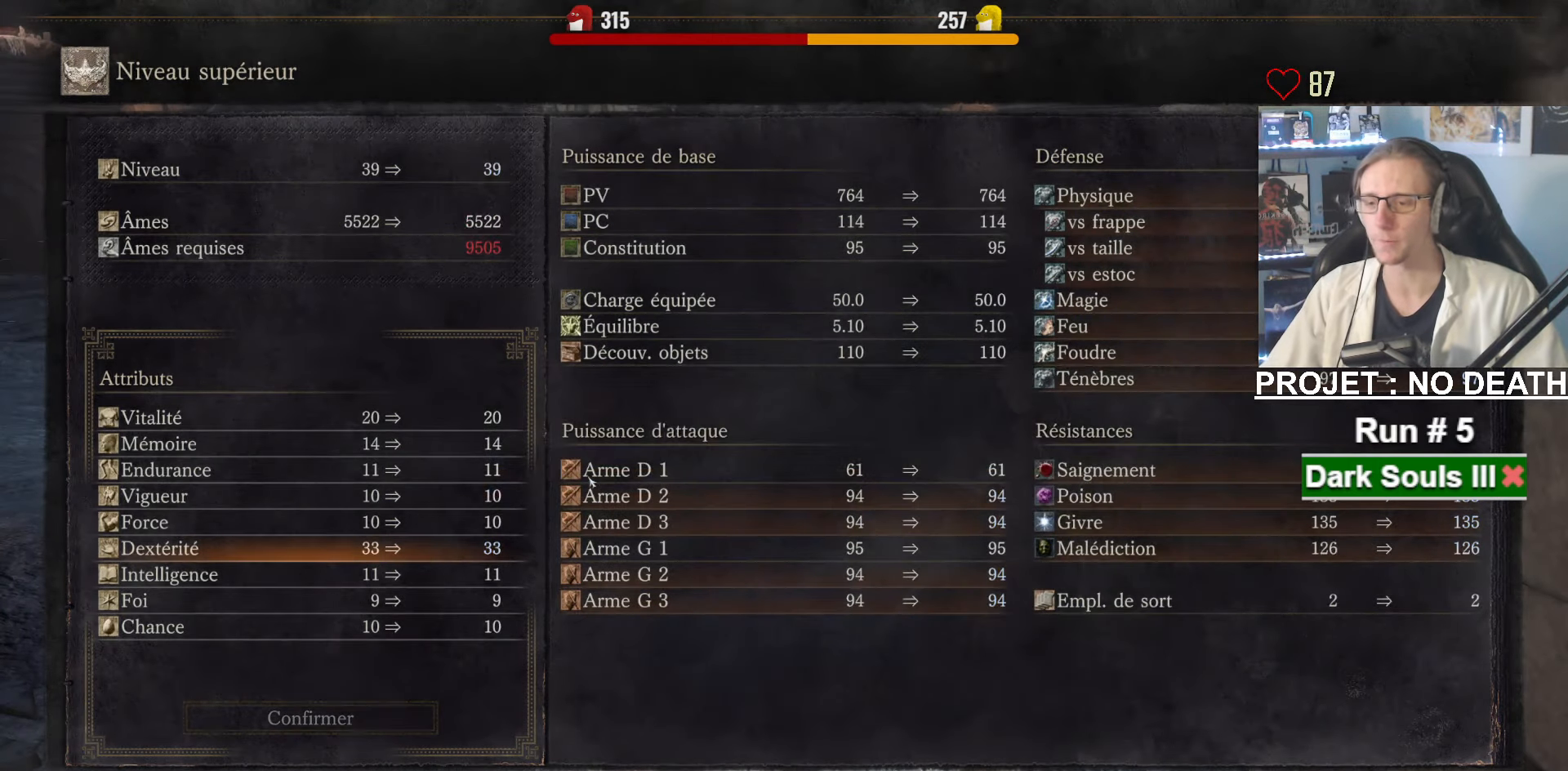
{"keys": ["a", "space"], "mouse": [], "events": [[267, "a", "down"], [317, "a", "up"], [417, "a", "down"], [450, "a", "up"], [500, "a", "down"]]}
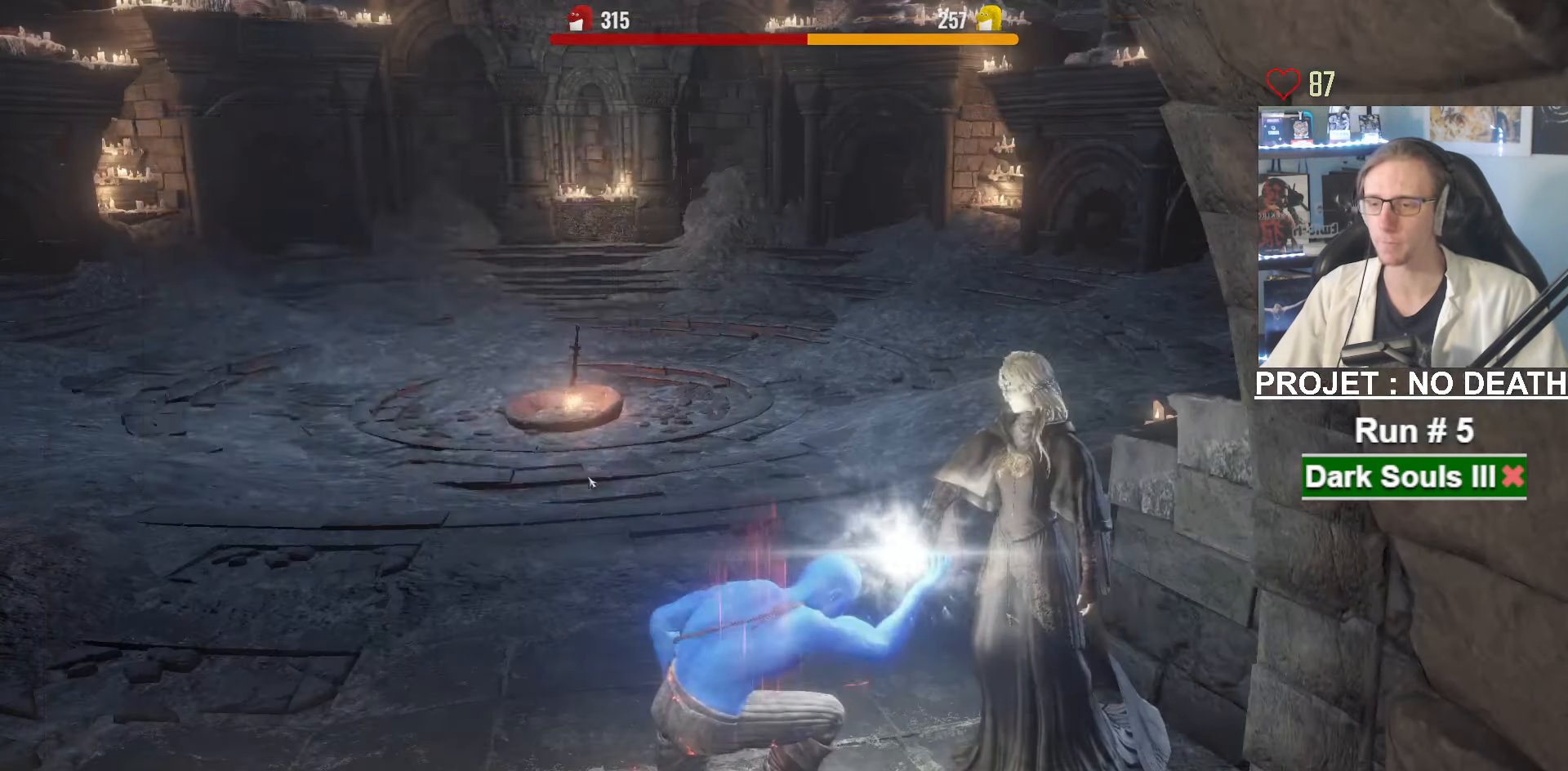
{"keys": ["space", "z"], "mouse": [], "events": [[100, "a", "up"], [183, "a", "down"], [283, "a", "up"], [417, "z", "down"]]}
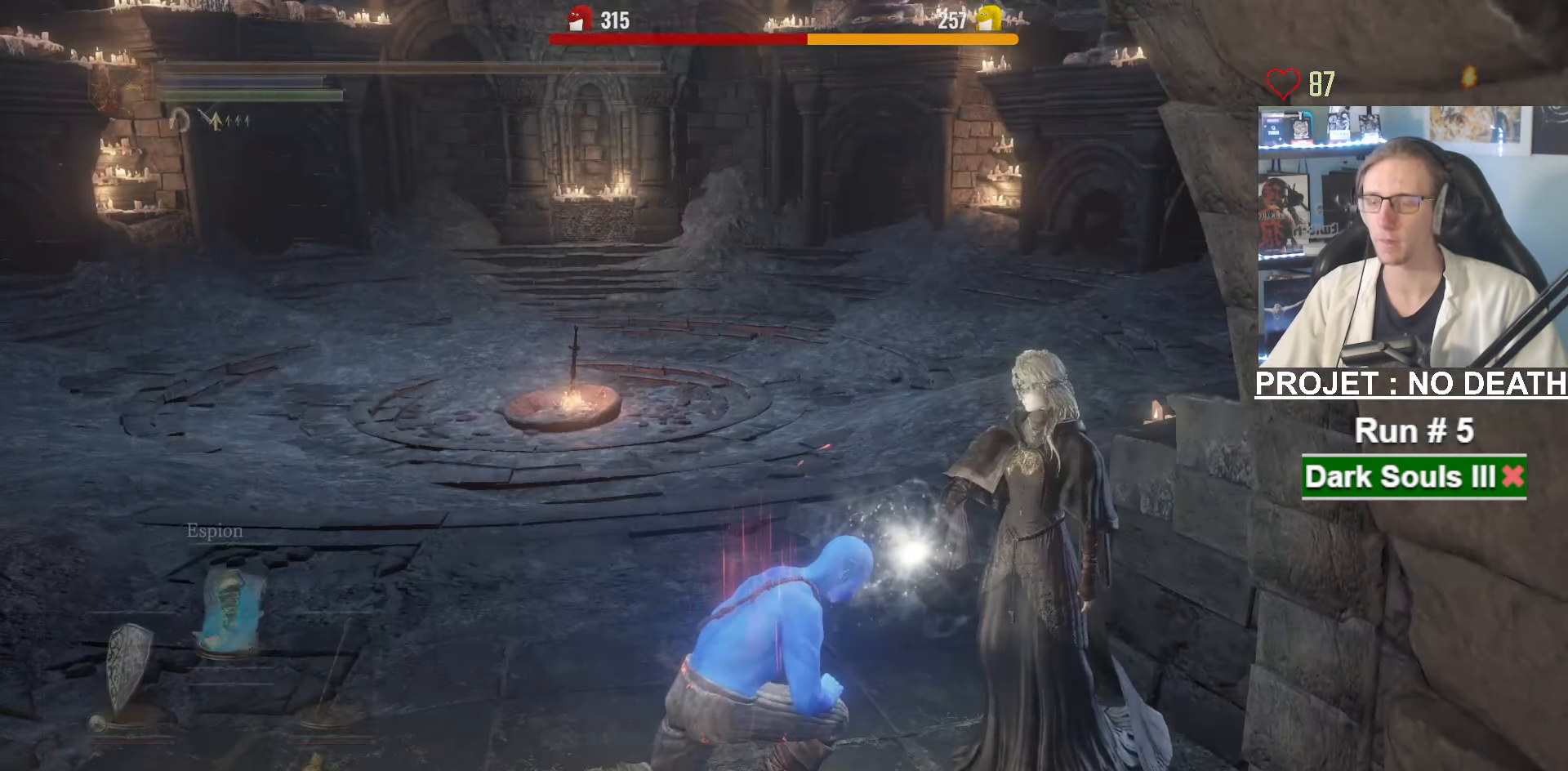
{"keys": ["space", "z"], "mouse": ["wheel"], "events": [[117, "mouse_wheel", "down"]]}
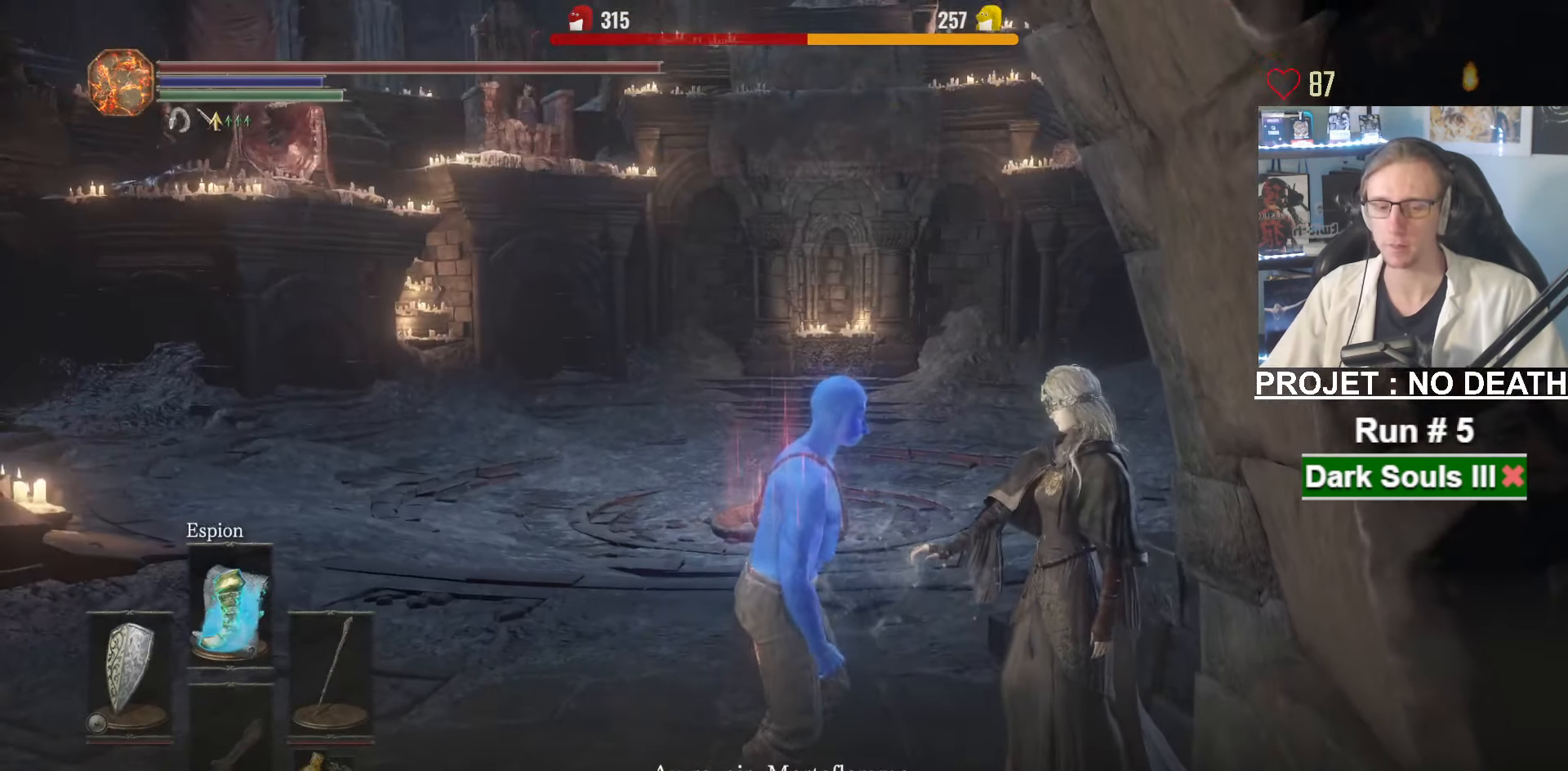
{"keys": ["space", "z"], "mouse": ["wheel"], "events": [[317, "mouse_wheel", "up"], [467, "mouse_wheel", "down"]]}
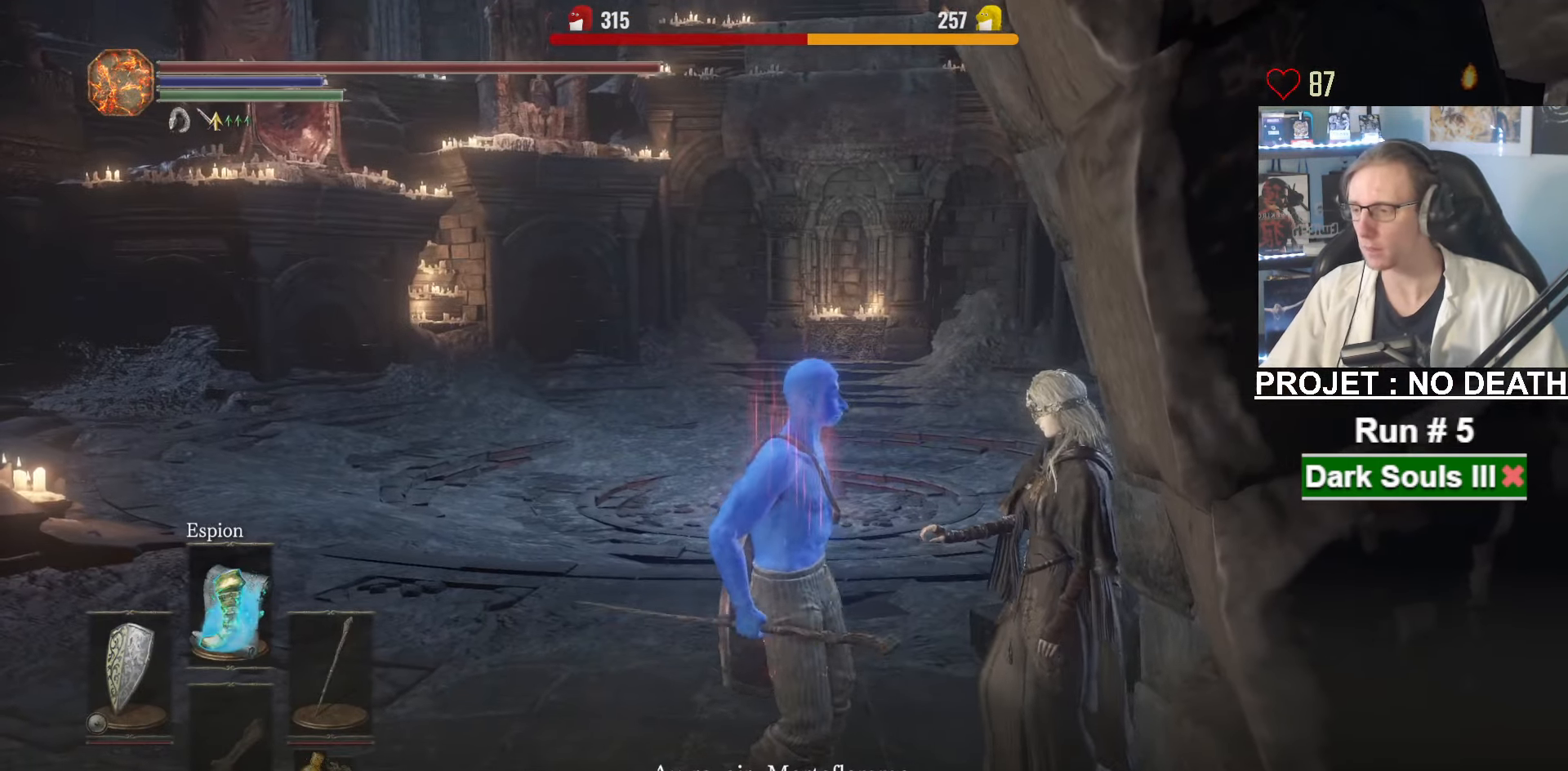
{"keys": ["space", "z"], "mouse": ["wheel"], "events": [[334, "mouse_wheel", "up"], [384, "mouse_wheel", "down"]]}
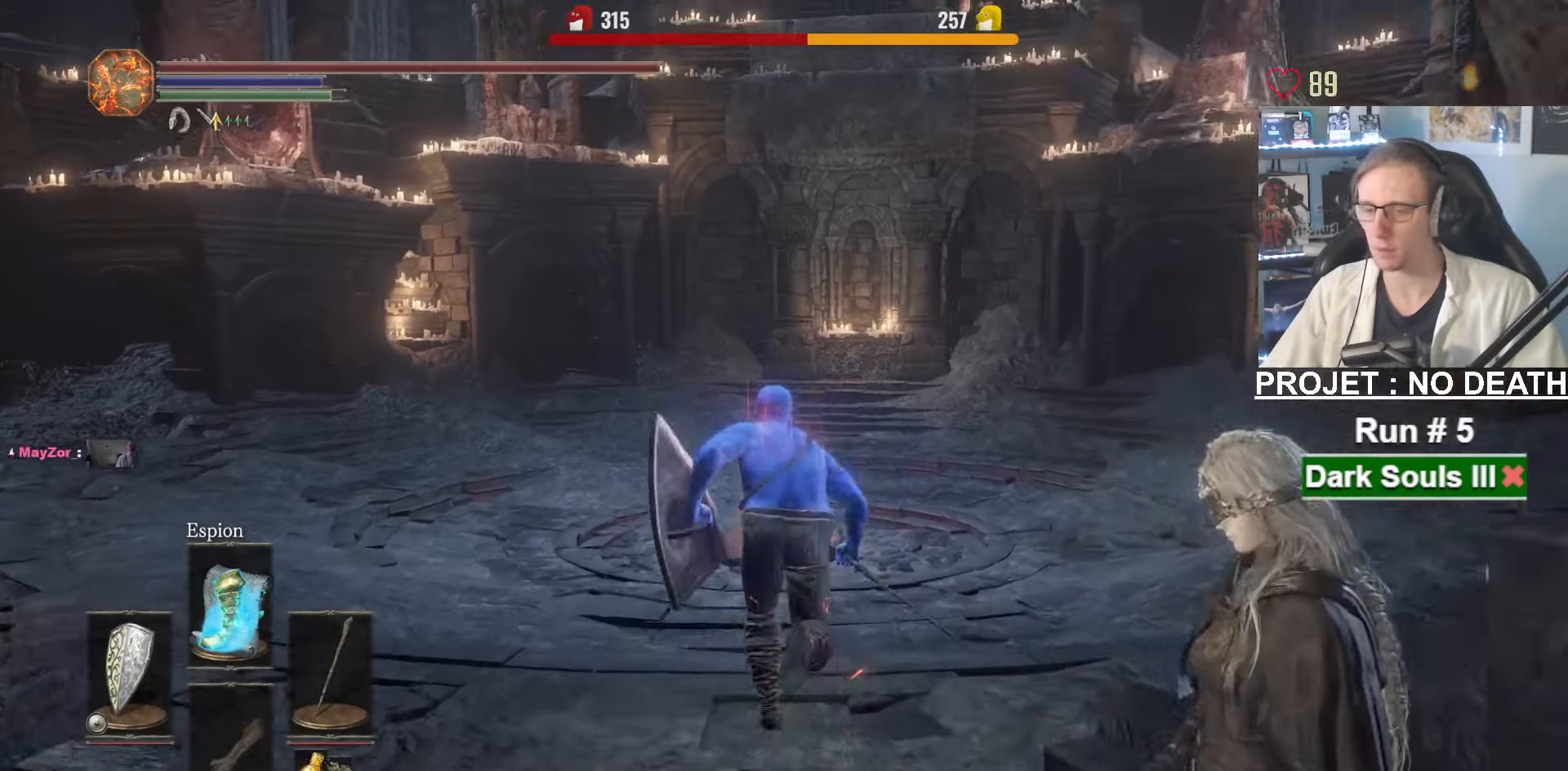
{"keys": ["space", "z"], "mouse": [], "events": [[17, "mouse_wheel", "up"], [167, "mouse_wheel", "down"], [484, "mouse_wheel", "up"]]}
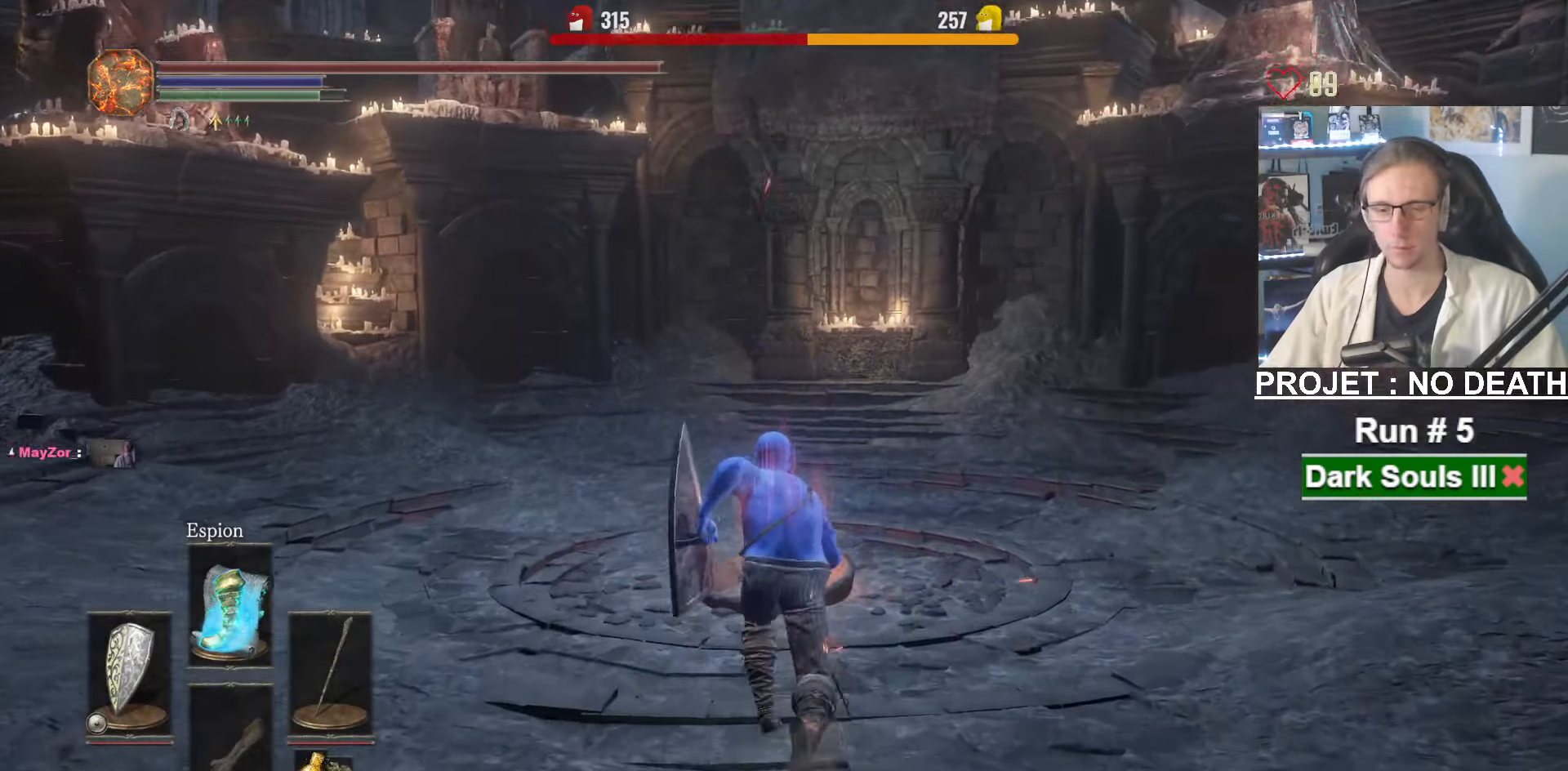
{"keys": ["space", "z"], "mouse": ["wheel"], "events": [[34, "mouse_wheel", "down"], [217, "mouse_wheel", "up"], [317, "mouse_wheel", "down"]]}